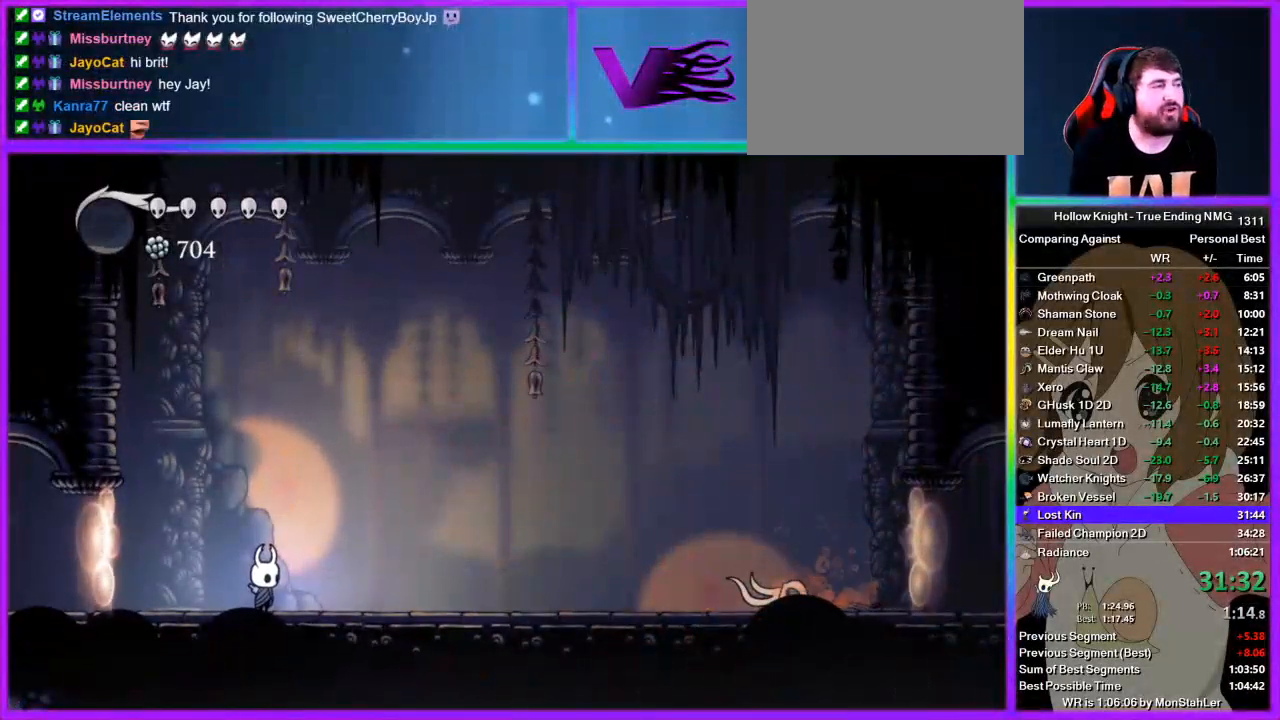
Gameplay with a controller (PlayStation layout); each line is a JSON object with the inputs held at the frame after it. "events" lists button and stick changes between this image and that frame as [ms after this image, input, new state], when the widget could be followed in between. Not read: L1 R1.
{"buttons": [], "left_stick": "center", "right_stick": "center", "events": []}
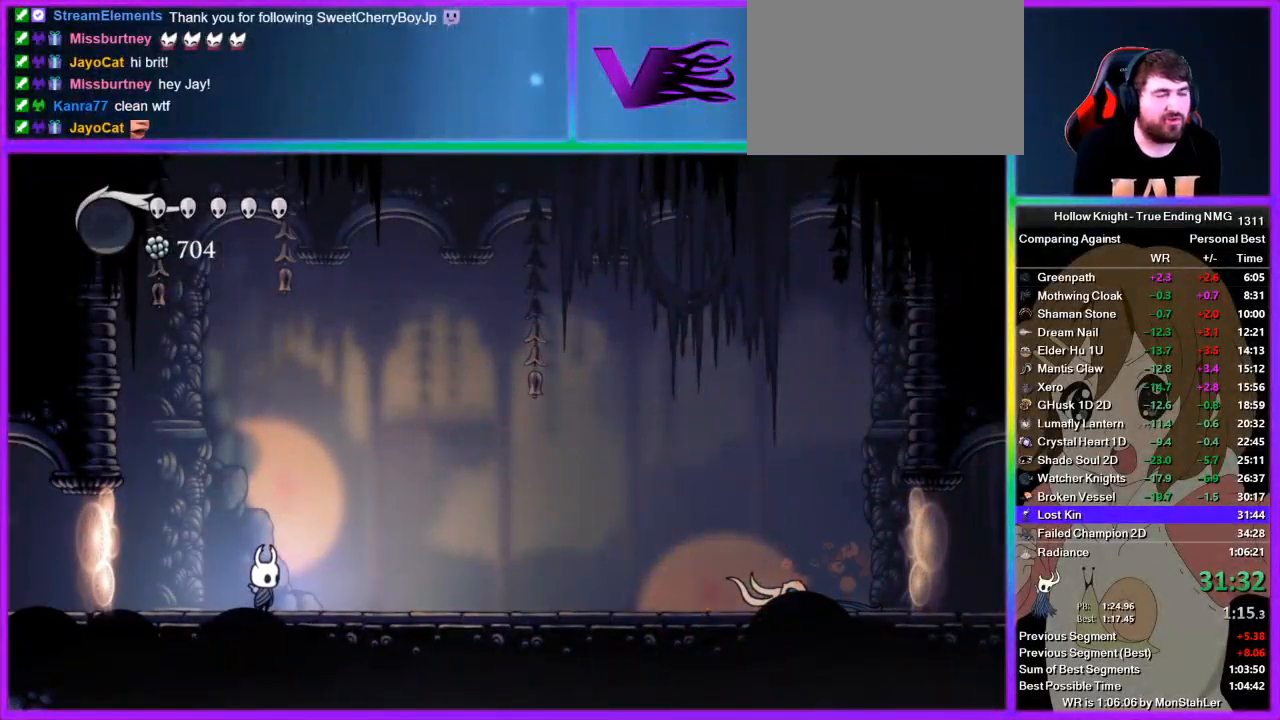
{"buttons": [], "left_stick": "right", "right_stick": "center", "events": [[67, "left_stick", "left"], [133, "left_stick", "center"], [267, "SQUARE", "down"], [378, "SQUARE", "up"], [400, "left_stick", "right"]]}
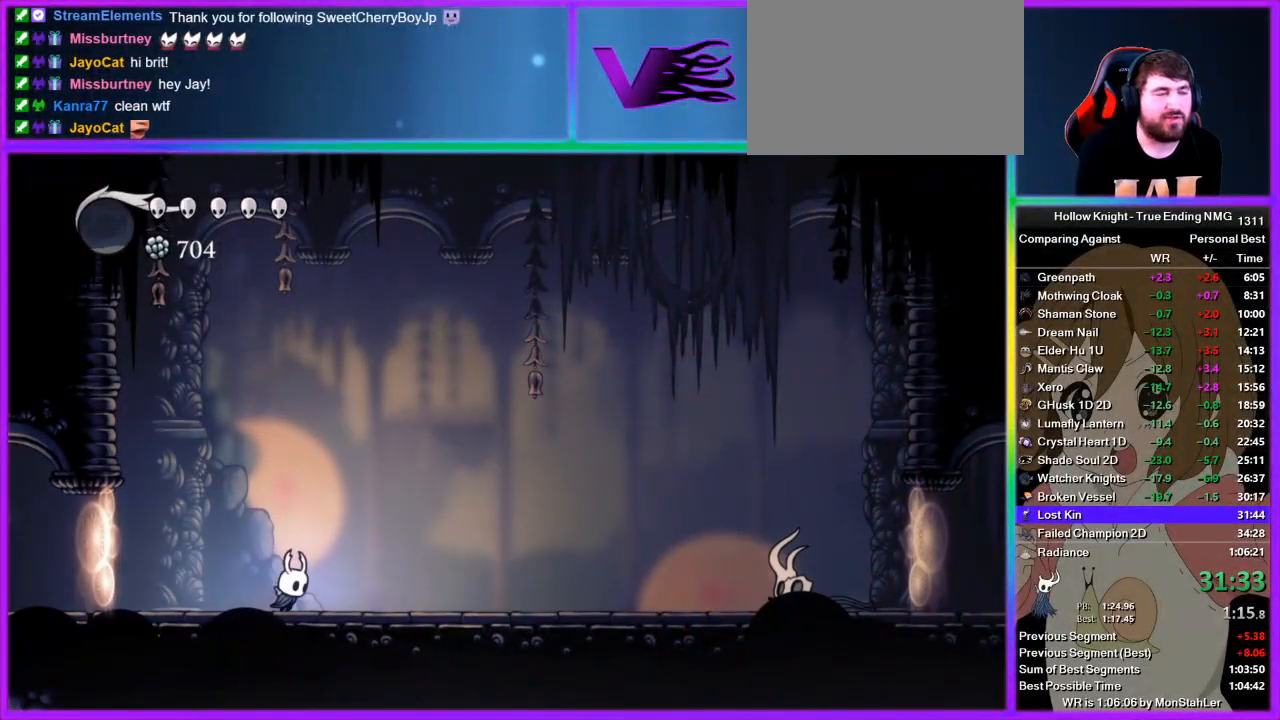
{"buttons": ["R2"], "left_stick": "right", "right_stick": "center", "events": [[178, "R2", "down"], [289, "R2", "up"], [333, "R2", "down"], [422, "R2", "up"], [489, "R2", "down"]]}
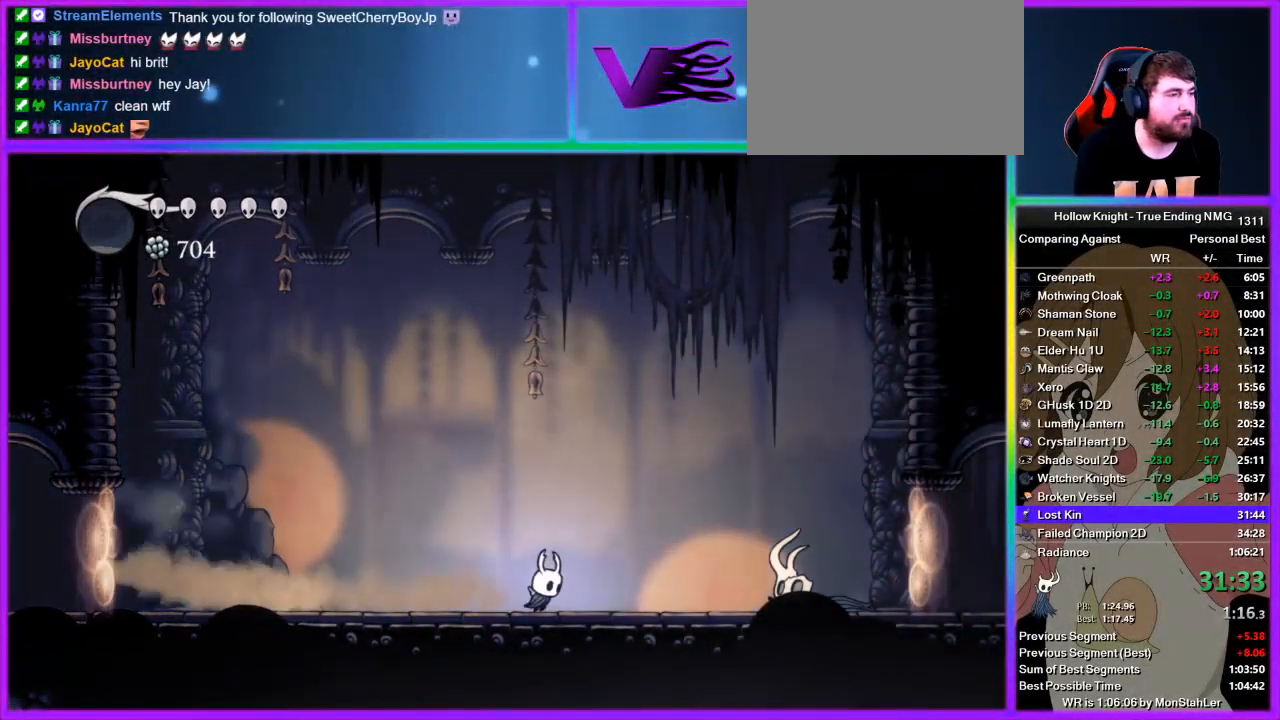
{"buttons": [], "left_stick": "right", "right_stick": "center", "events": [[111, "R2", "up"], [156, "R2", "down"], [244, "R2", "up"], [311, "R2", "down"], [444, "R2", "up"]]}
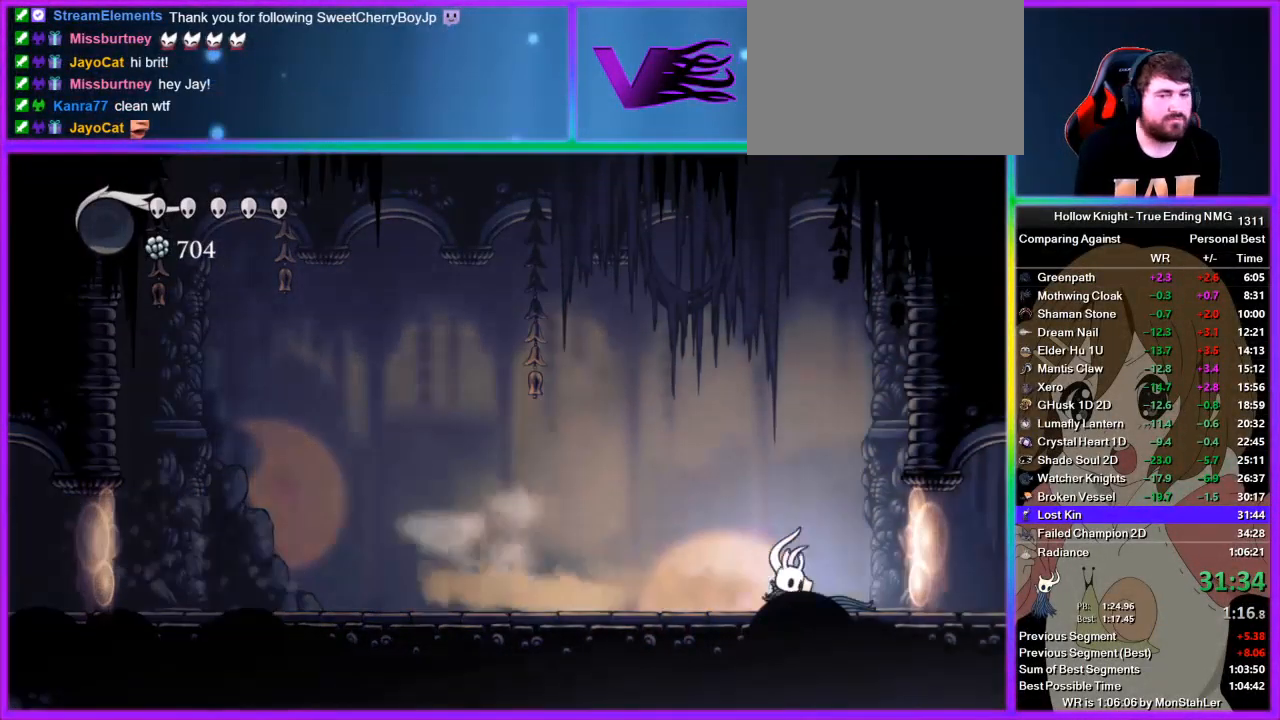
{"buttons": [], "left_stick": "left", "right_stick": "center", "events": [[67, "CROSS", "down"], [133, "SQUARE", "down"], [133, "left_stick", "down"], [200, "CROSS", "up"], [200, "left_stick", "down-left"], [267, "SQUARE", "up"], [400, "R2", "down"], [445, "left_stick", "left"], [467, "R2", "up"]]}
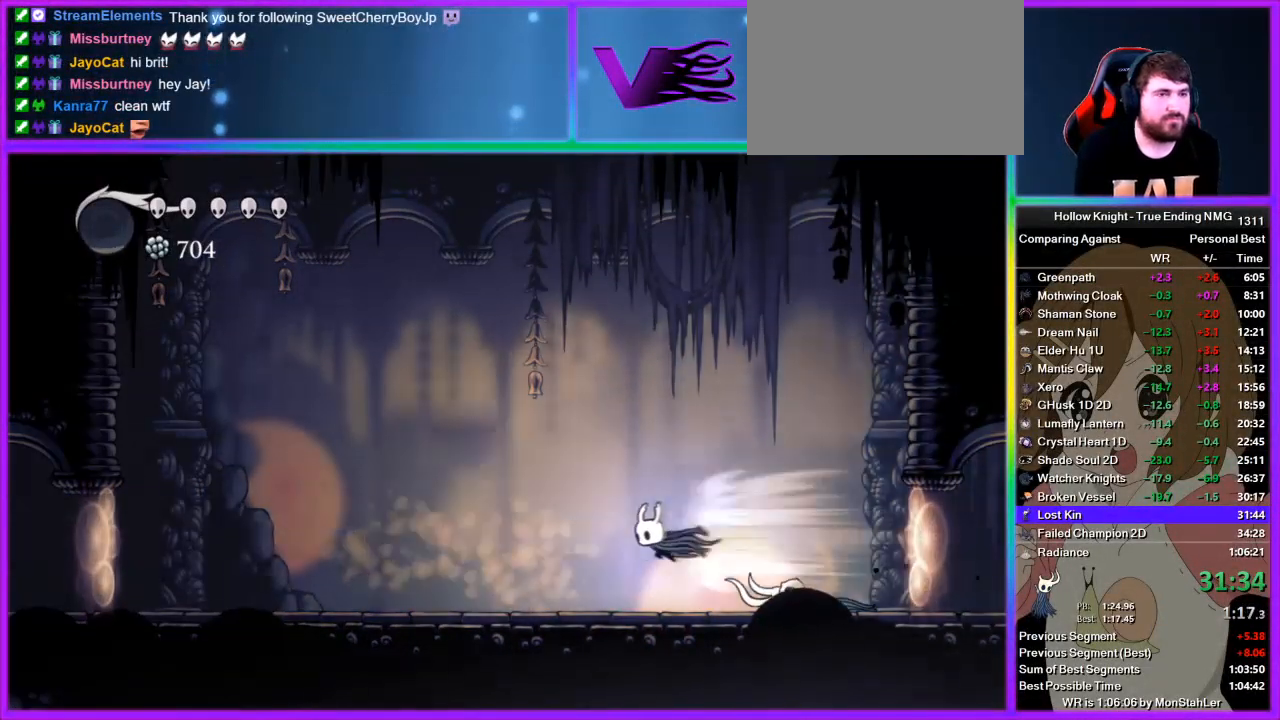
{"buttons": [], "left_stick": "center", "right_stick": "center", "events": [[44, "R2", "down"], [156, "R2", "up"], [400, "SQUARE", "down"], [467, "SQUARE", "up"], [489, "left_stick", "center"]]}
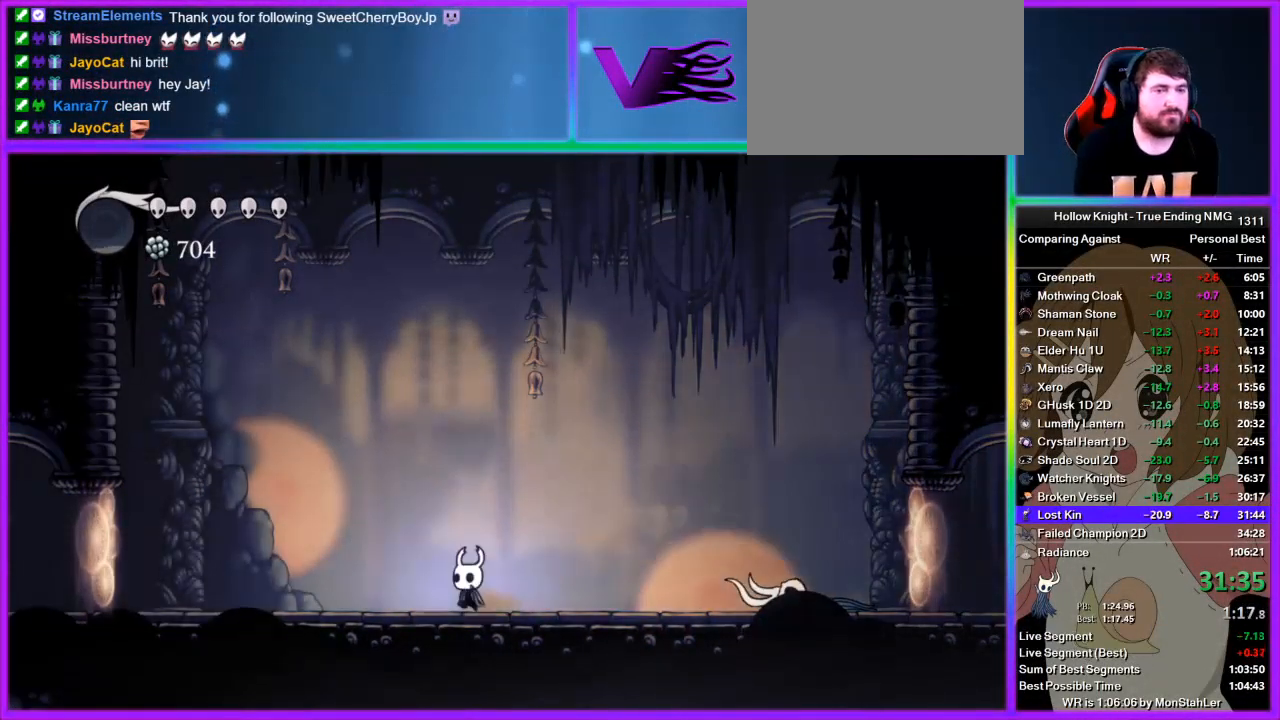
{"buttons": [], "left_stick": "center", "right_stick": "center", "events": []}
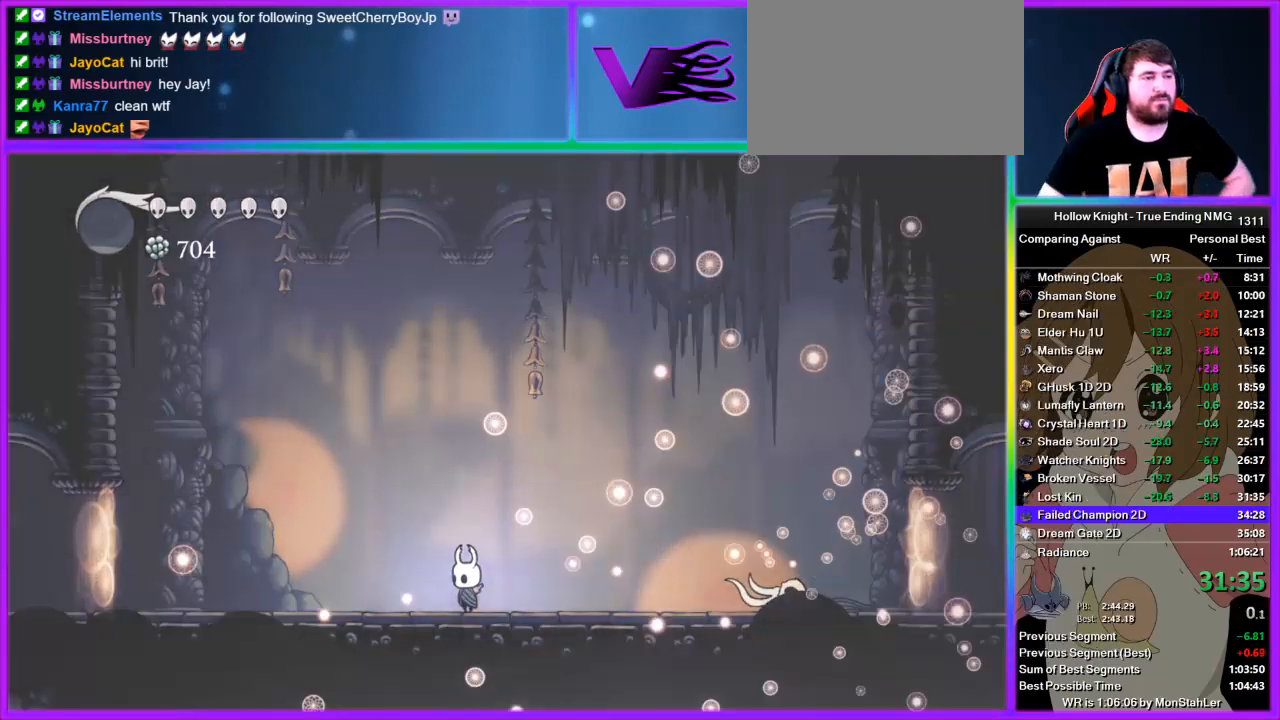
{"buttons": ["CROSS", "SQUARE"], "left_stick": "center", "right_stick": "center", "events": [[444, "SQUARE", "down"], [489, "CROSS", "down"]]}
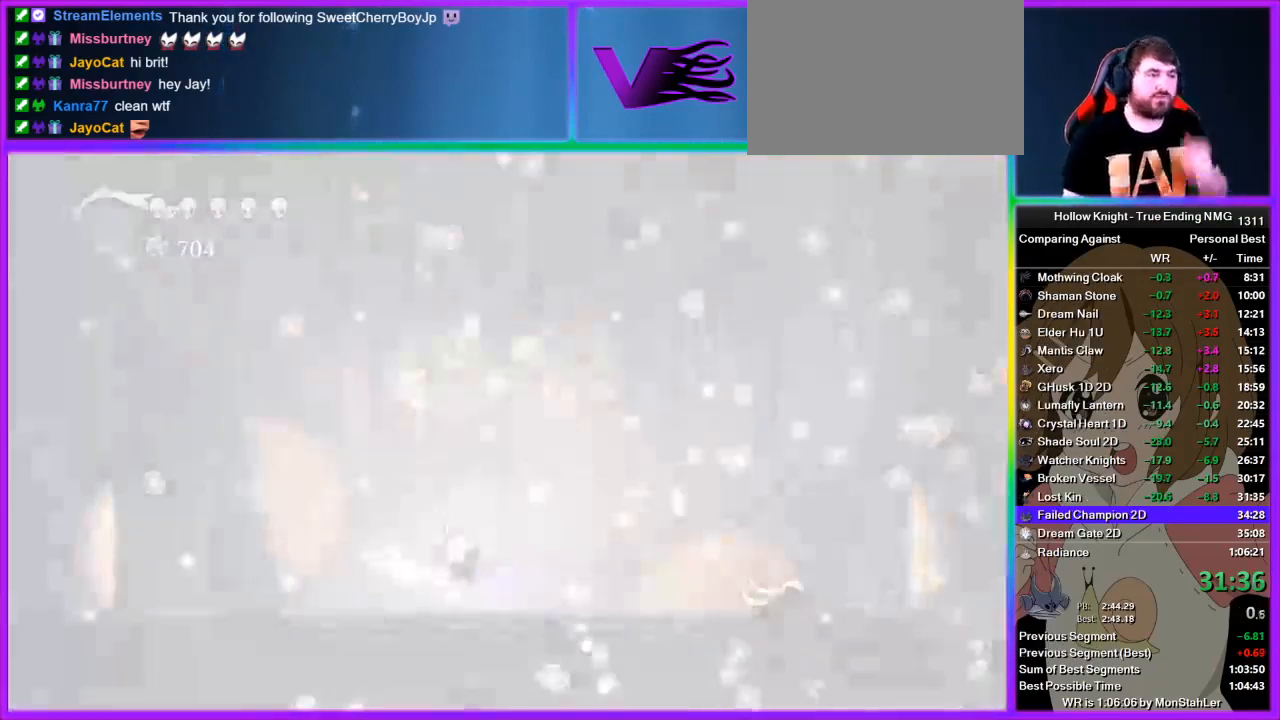
{"buttons": ["CROSS", "SQUARE"], "left_stick": "center", "right_stick": "center", "events": [[45, "SQUARE", "up"], [67, "CROSS", "up"], [133, "CROSS", "down"], [133, "SQUARE", "down"], [200, "CROSS", "up"], [200, "SQUARE", "up"], [311, "CROSS", "down"], [311, "SQUARE", "down"], [378, "SQUARE", "up"], [400, "CROSS", "up"], [467, "CROSS", "down"], [467, "SQUARE", "down"]]}
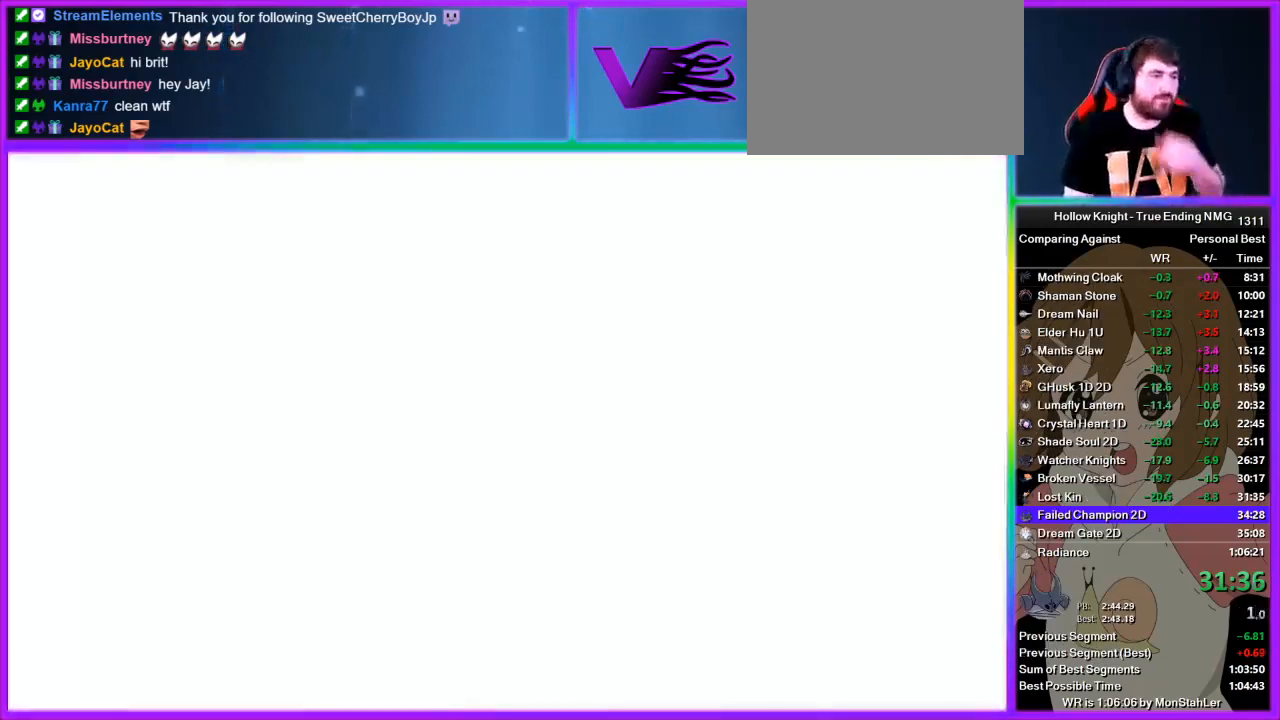
{"buttons": [], "left_stick": "center", "right_stick": "center", "events": [[44, "SQUARE", "up"], [89, "CROSS", "up"], [156, "CROSS", "down"], [156, "SQUARE", "down"], [222, "SQUARE", "up"], [244, "CROSS", "up"], [289, "CROSS", "down"], [311, "SQUARE", "down"], [356, "SQUARE", "up"], [378, "CROSS", "up"], [444, "CROSS", "down"], [489, "SQUARE", "down"], [511, "CROSS", "up"], [511, "SQUARE", "up"]]}
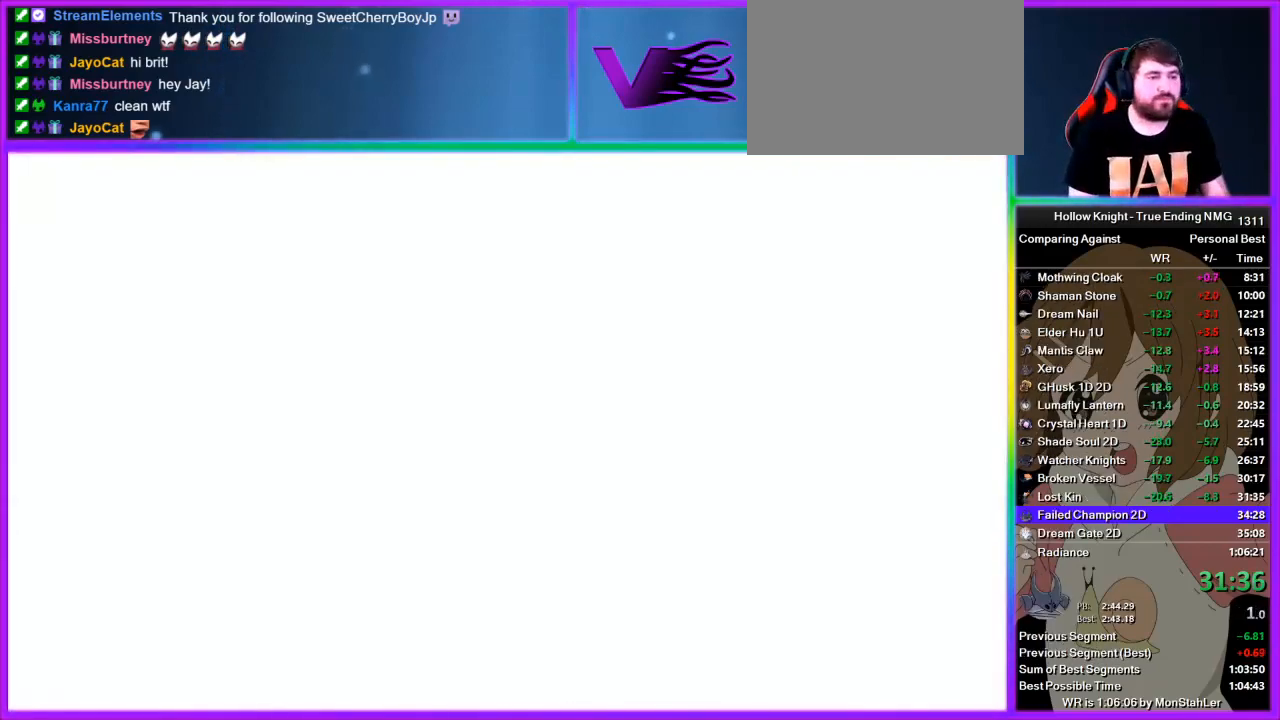
{"buttons": [], "left_stick": "center", "right_stick": "center", "events": [[67, "CROSS", "down"], [178, "CROSS", "up"], [245, "CROSS", "down"], [333, "CROSS", "up"], [378, "CROSS", "down"], [467, "CROSS", "up"]]}
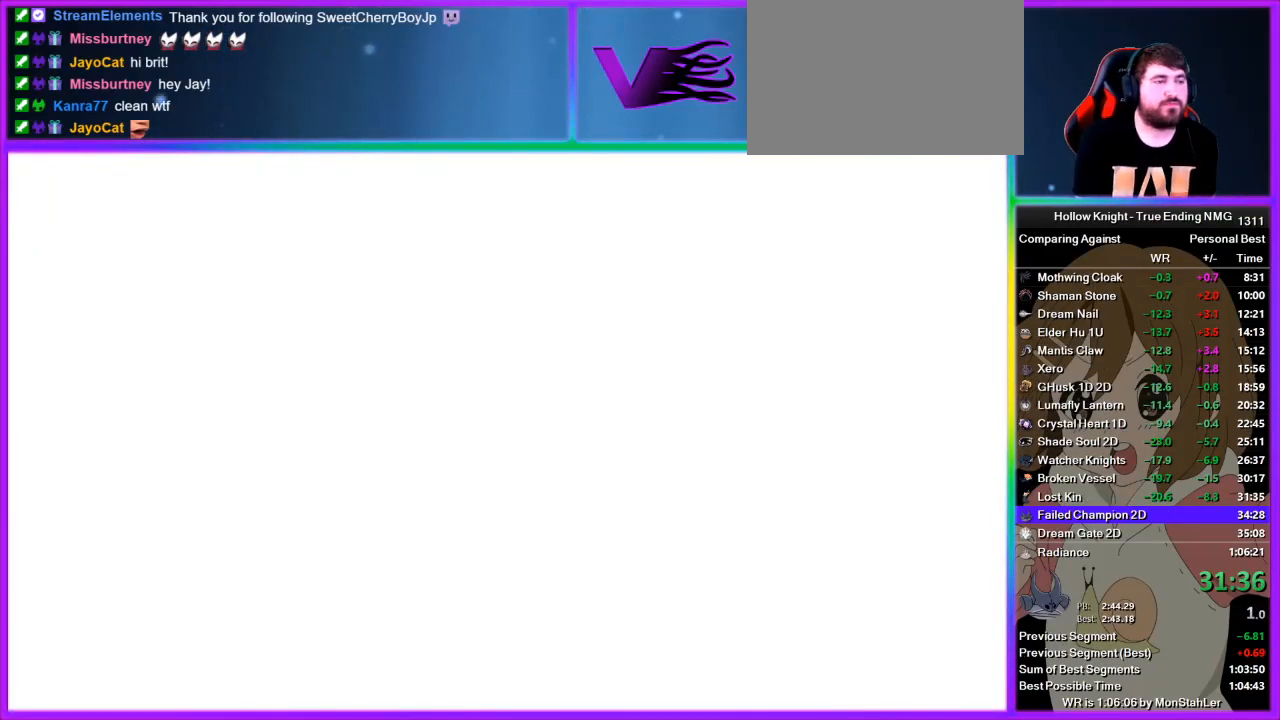
{"buttons": [], "left_stick": "center", "right_stick": "center", "events": [[44, "DPAD_DOWN", "down"], [89, "CROSS", "down"], [89, "SQUARE", "down"], [111, "DPAD_DOWN", "up"], [156, "CROSS", "up"], [156, "SQUARE", "up"], [222, "DPAD_DOWN", "down"], [244, "CROSS", "down"], [244, "SQUARE", "down"], [289, "DPAD_DOWN", "up"], [289, "SQUARE", "up"], [311, "CROSS", "up"], [311, "DPAD_DOWN", "down"], [378, "CROSS", "down"], [378, "DPAD_DOWN", "up"], [422, "SQUARE", "down"], [444, "DPAD_DOWN", "down"], [489, "SQUARE", "up"], [511, "CROSS", "up"], [511, "DPAD_DOWN", "up"]]}
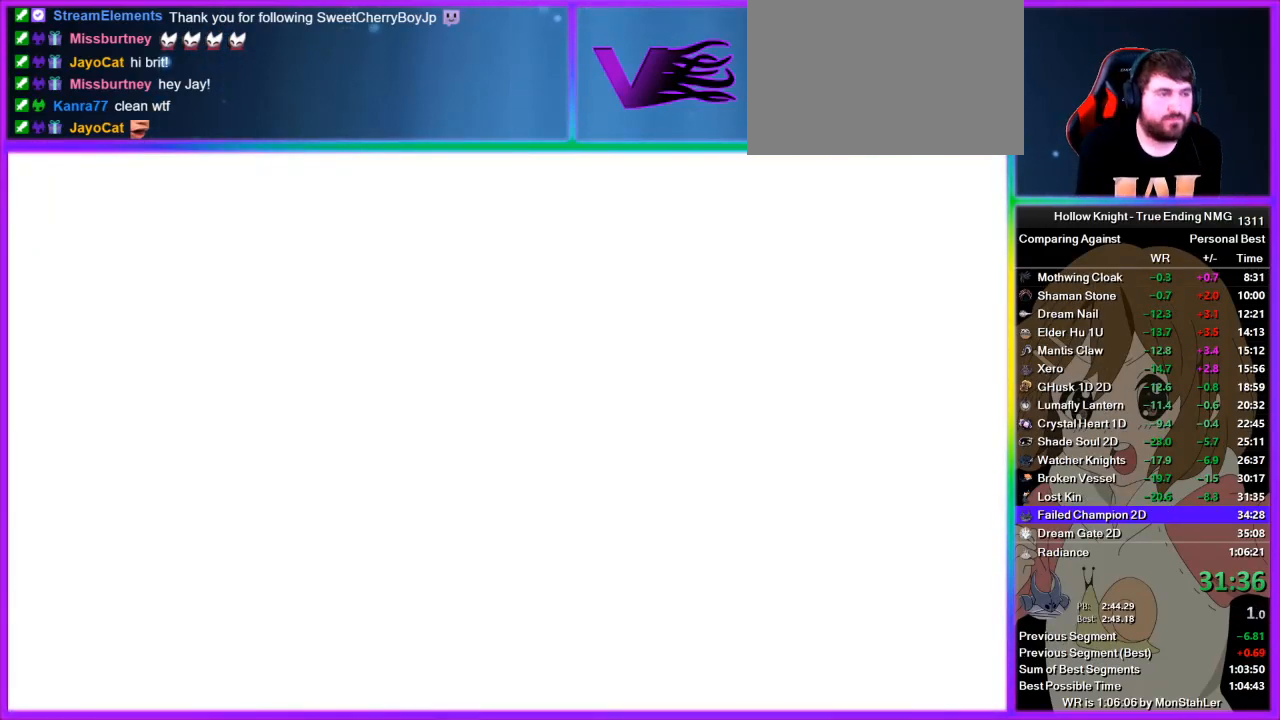
{"buttons": ["CROSS", "SQUARE", "DPAD_DOWN"], "left_stick": "center", "right_stick": "center", "events": [[45, "CROSS", "down"], [89, "DPAD_DOWN", "down"], [89, "SQUARE", "down"], [133, "DPAD_DOWN", "up"], [133, "SQUARE", "up"], [178, "CROSS", "up"], [245, "CROSS", "down"], [245, "SQUARE", "down"], [333, "CROSS", "up"], [333, "DPAD_DOWN", "down"], [333, "SQUARE", "up"], [356, "DPAD_DOWN", "up"], [422, "CROSS", "down"], [422, "SQUARE", "down"], [467, "DPAD_DOWN", "down"]]}
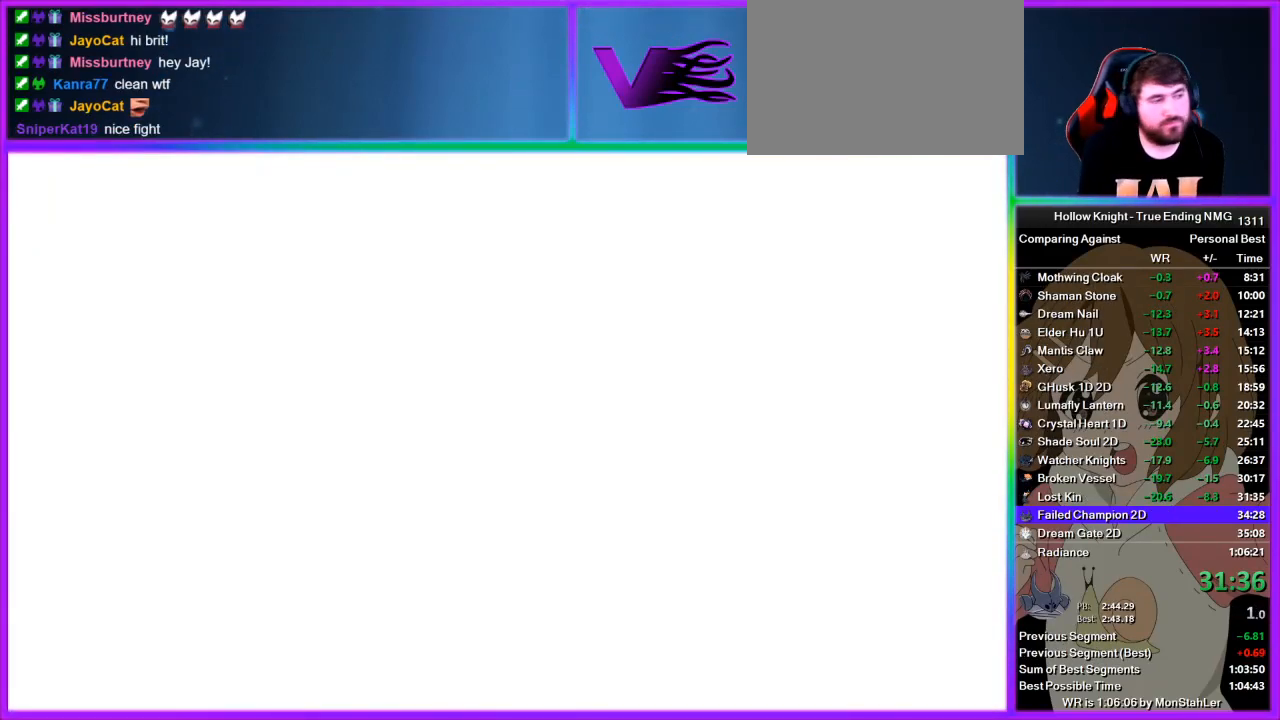
{"buttons": ["CROSS", "SQUARE"], "left_stick": "center", "right_stick": "center", "events": [[44, "CROSS", "up"], [44, "DPAD_DOWN", "up"], [44, "SQUARE", "up"], [111, "CROSS", "down"], [111, "DPAD_DOWN", "down"], [133, "SQUARE", "down"], [178, "DPAD_DOWN", "up"], [200, "SQUARE", "up"], [244, "CROSS", "up"], [244, "DPAD_DOWN", "down"], [311, "CROSS", "down"], [311, "DPAD_DOWN", "up"], [333, "SQUARE", "down"], [400, "SQUARE", "up"], [444, "CROSS", "up"], [444, "DPAD_LEFT", "down"], [467, "CROSS", "down"], [511, "DPAD_LEFT", "up"], [511, "SQUARE", "down"]]}
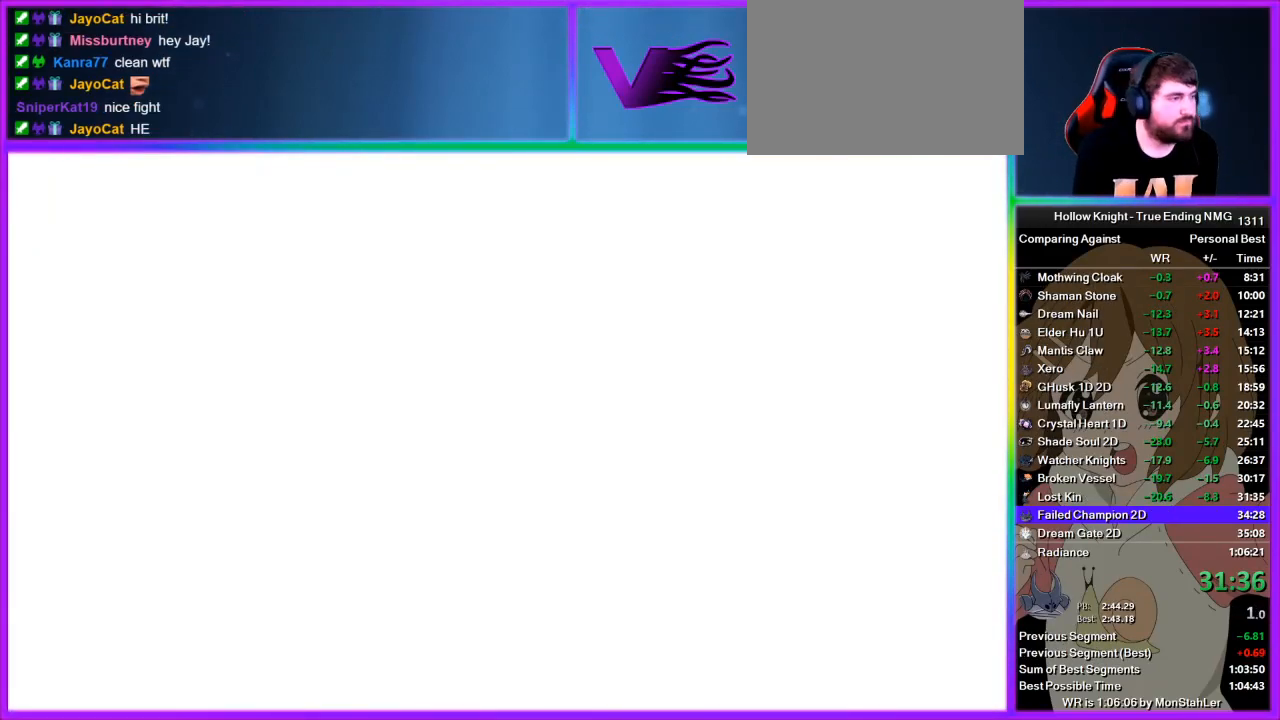
{"buttons": ["CROSS", "DPAD_LEFT"], "left_stick": "center", "right_stick": "center", "events": [[67, "DPAD_LEFT", "down"], [67, "SQUARE", "up"], [89, "CROSS", "up"], [89, "DPAD_LEFT", "up"], [156, "CROSS", "down"], [156, "DPAD_LEFT", "down"], [156, "SQUARE", "down"], [222, "DPAD_LEFT", "up"], [222, "SQUARE", "up"], [267, "CROSS", "up"], [289, "DPAD_LEFT", "down"], [333, "CROSS", "down"], [356, "DPAD_LEFT", "up"], [356, "SQUARE", "down"], [422, "DPAD_LEFT", "down"], [422, "SQUARE", "up"], [467, "CROSS", "up"], [489, "CROSS", "down"]]}
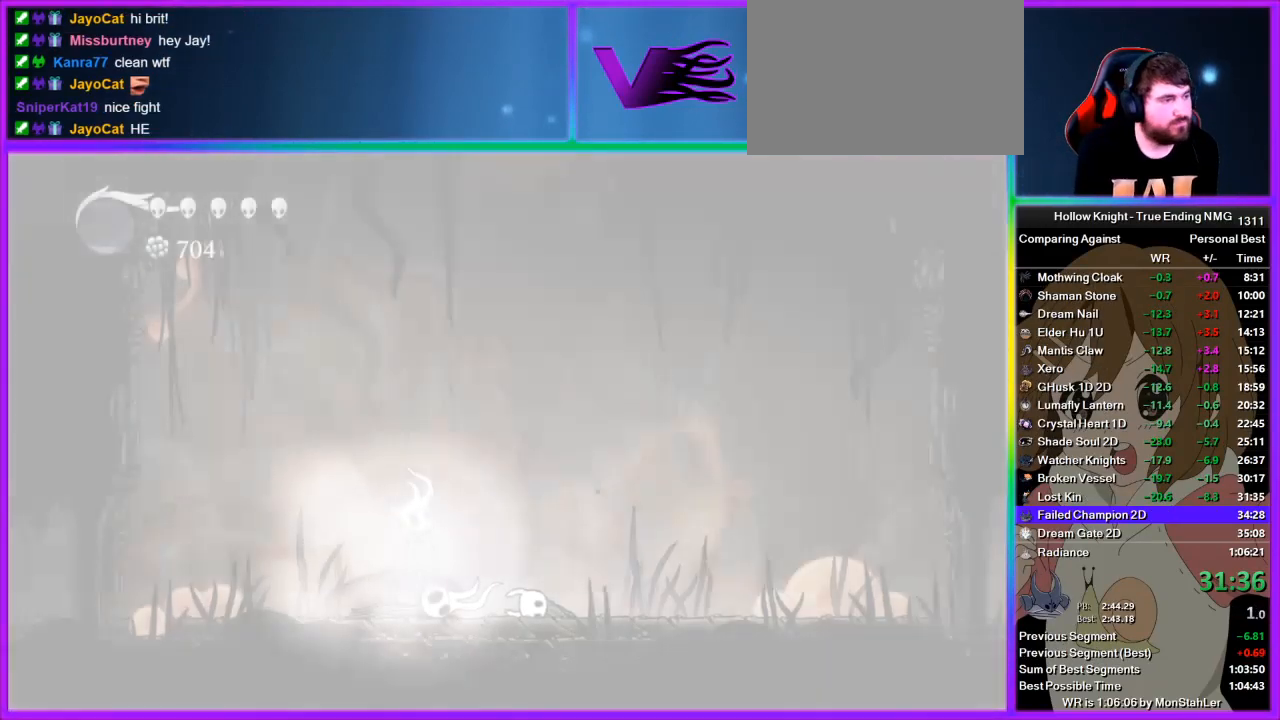
{"buttons": ["DPAD_LEFT"], "left_stick": "center", "right_stick": "center", "events": [[44, "DPAD_LEFT", "up"], [44, "SQUARE", "down"], [111, "DPAD_LEFT", "down"], [111, "SQUARE", "up"], [133, "CROSS", "up"], [178, "DPAD_LEFT", "up"], [200, "CROSS", "down"], [244, "DPAD_LEFT", "down"], [244, "SQUARE", "down"], [267, "SQUARE", "up"], [311, "DPAD_LEFT", "up"], [333, "CROSS", "up"], [378, "CROSS", "down"], [378, "DPAD_LEFT", "down"], [400, "SQUARE", "down"], [444, "DPAD_LEFT", "up"], [467, "SQUARE", "up"], [511, "CROSS", "up"], [511, "DPAD_LEFT", "down"]]}
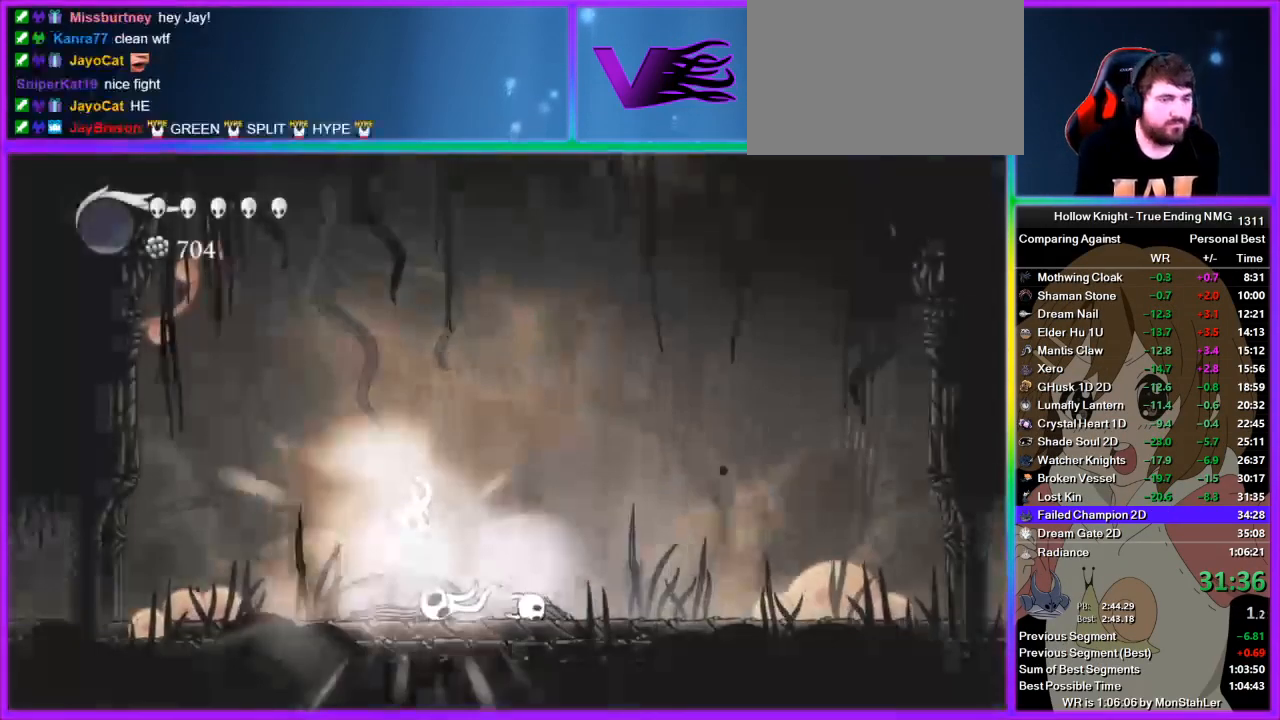
{"buttons": [], "left_stick": "center", "right_stick": "center", "events": [[22, "CROSS", "down"], [67, "DPAD_LEFT", "up"], [67, "SQUARE", "down"], [133, "DPAD_LEFT", "down"], [133, "SQUARE", "up"], [156, "CROSS", "up"], [200, "CROSS", "down"], [200, "DPAD_LEFT", "up"], [222, "SQUARE", "down"], [267, "DPAD_LEFT", "down"], [289, "SQUARE", "up"], [333, "CROSS", "up"], [333, "DPAD_LEFT", "up"], [400, "CROSS", "down"], [400, "DPAD_LEFT", "down"], [400, "SQUARE", "down"], [467, "SQUARE", "up"], [489, "CROSS", "up"], [489, "DPAD_LEFT", "up"]]}
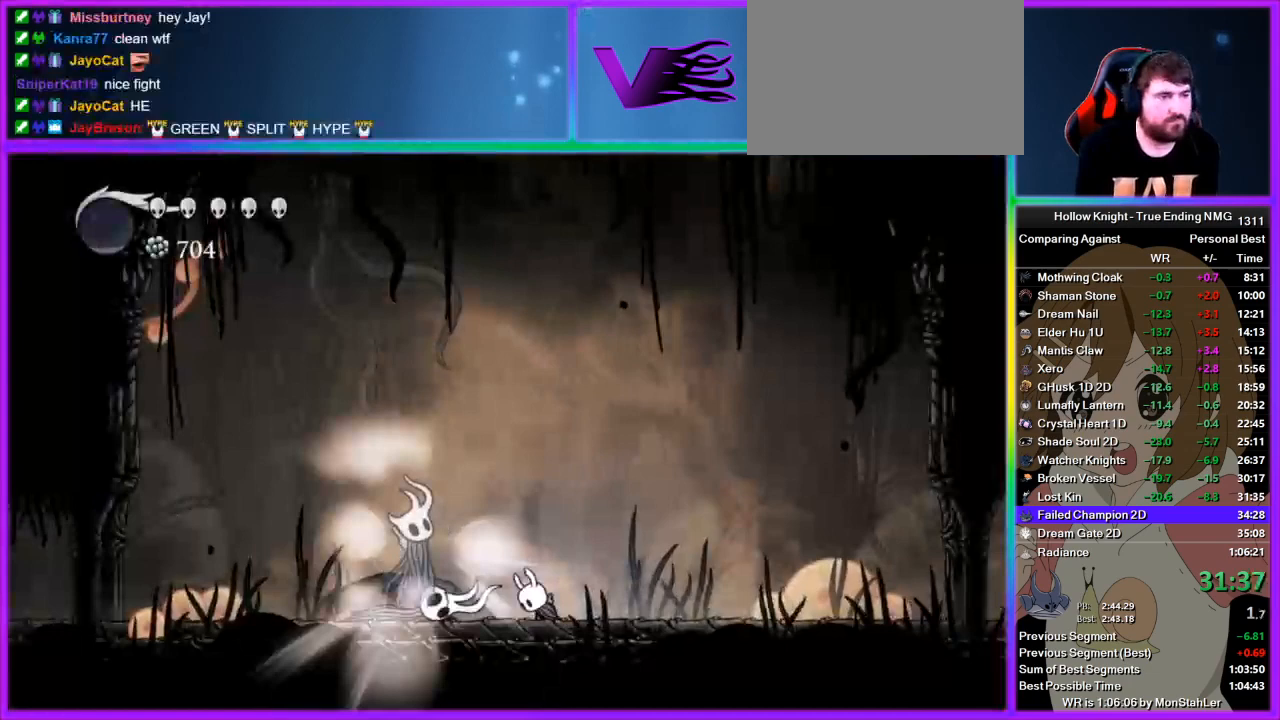
{"buttons": [], "left_stick": "left", "right_stick": "center", "events": [[44, "CROSS", "down"], [67, "SQUARE", "down"], [111, "SQUARE", "up"], [178, "CROSS", "up"], [333, "left_stick", "left"]]}
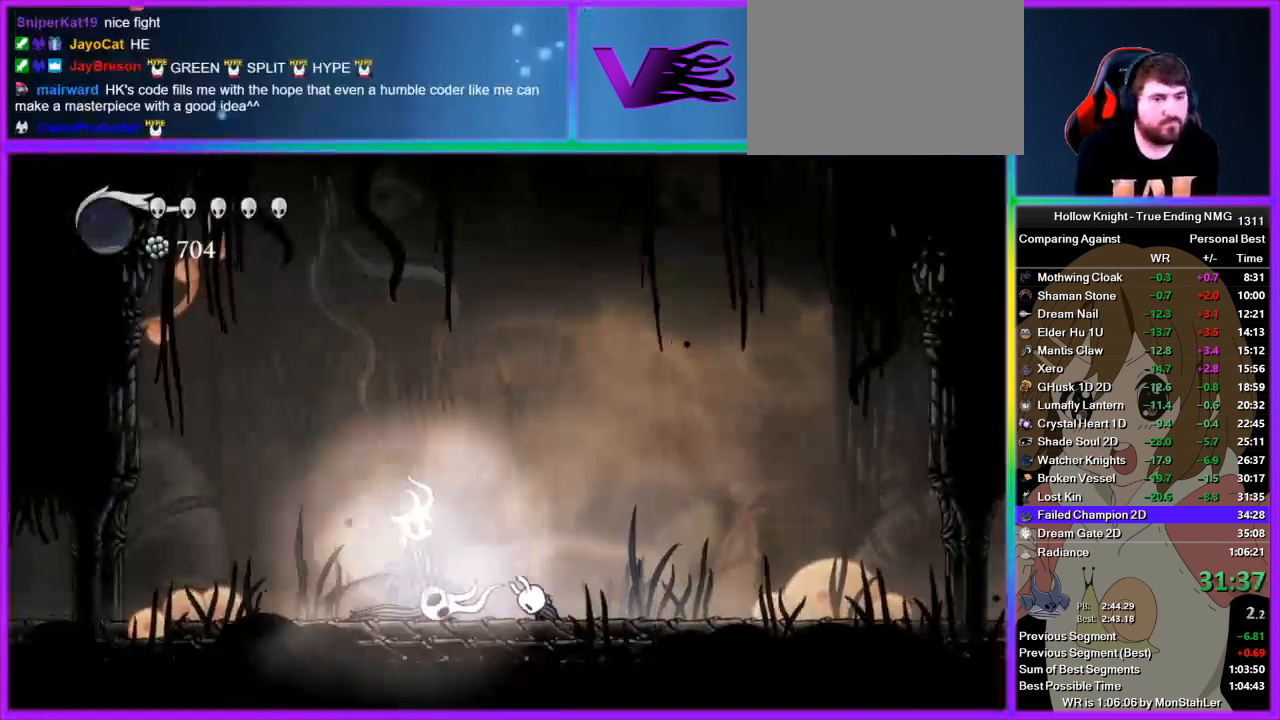
{"buttons": [], "left_stick": "left", "right_stick": "center", "events": []}
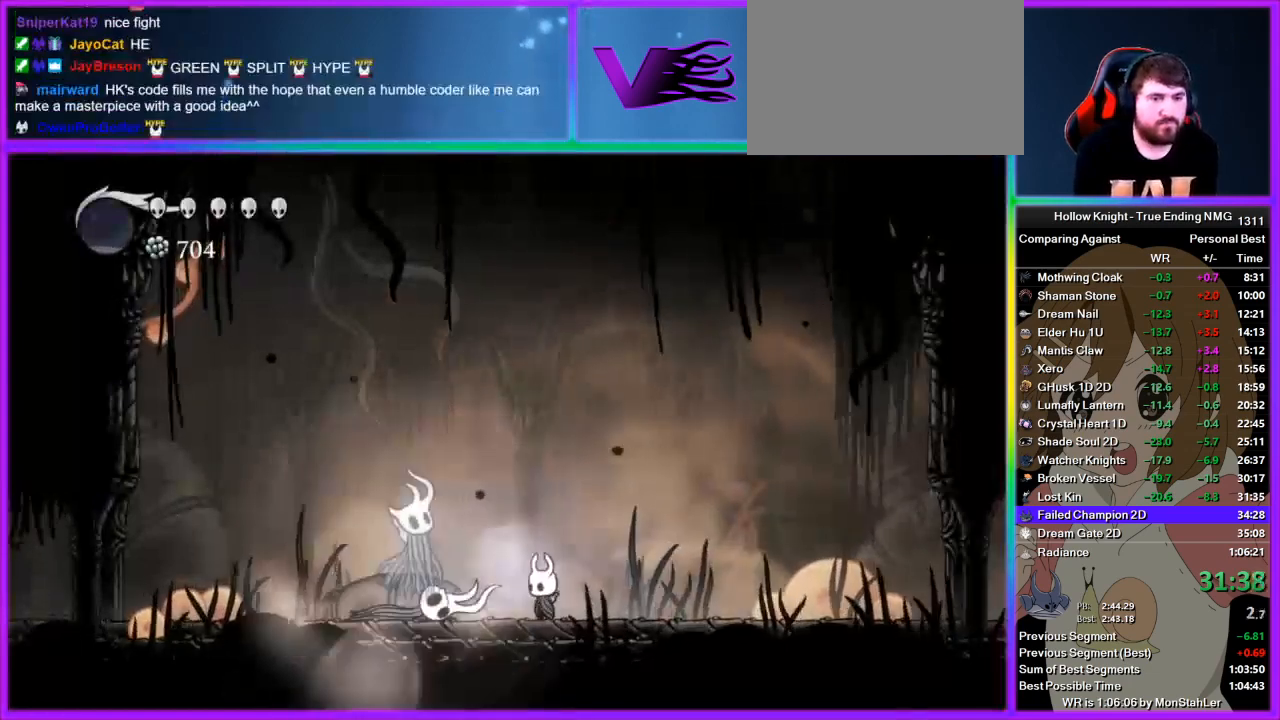
{"buttons": [], "left_stick": "center", "right_stick": "center", "events": [[267, "DPAD_UP", "down"], [333, "DPAD_UP", "up"], [378, "left_stick", "center"], [400, "DPAD_UP", "down"], [511, "DPAD_UP", "up"]]}
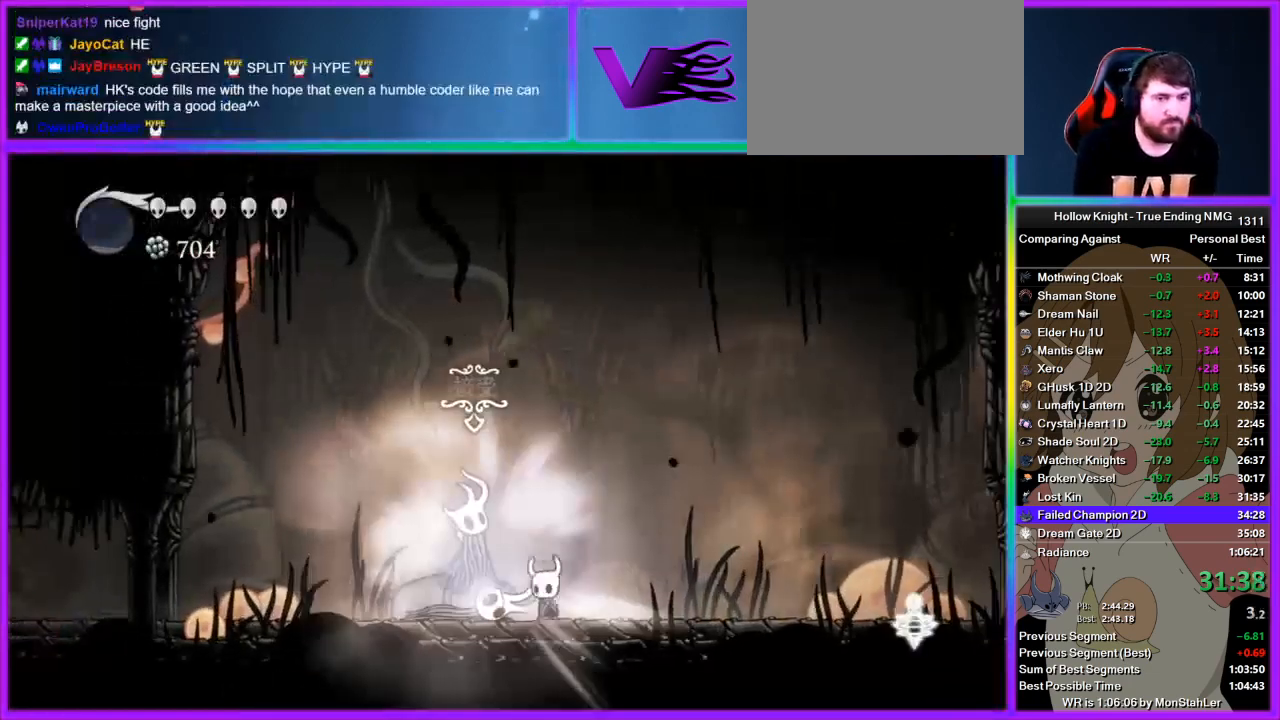
{"buttons": ["CROSS"], "left_stick": "center", "right_stick": "center", "events": [[22, "DPAD_UP", "down"], [67, "DPAD_UP", "up"], [156, "DPAD_UP", "down"], [222, "DPAD_UP", "up"], [467, "CROSS", "down"]]}
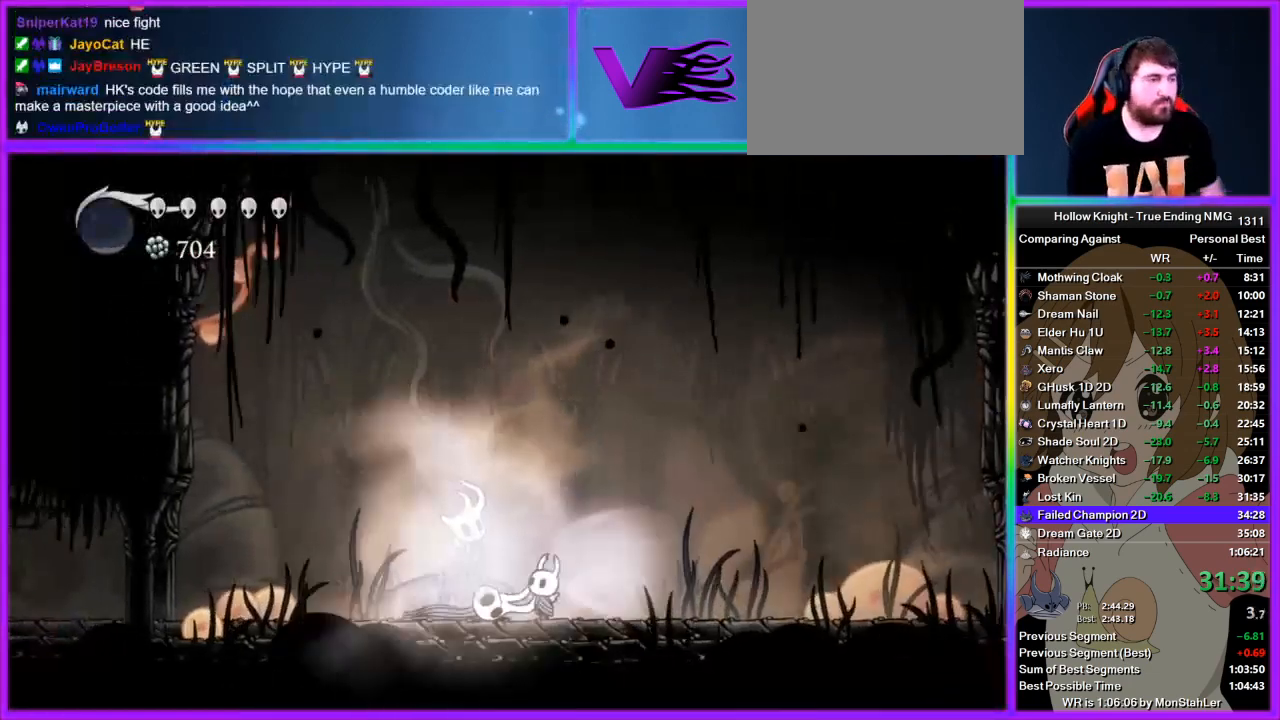
{"buttons": [], "left_stick": "center", "right_stick": "center", "events": [[44, "CROSS", "up"], [178, "CROSS", "down"], [200, "CROSS", "up"], [311, "CROSS", "down"], [378, "CROSS", "up"], [444, "CROSS", "down"], [511, "CROSS", "up"]]}
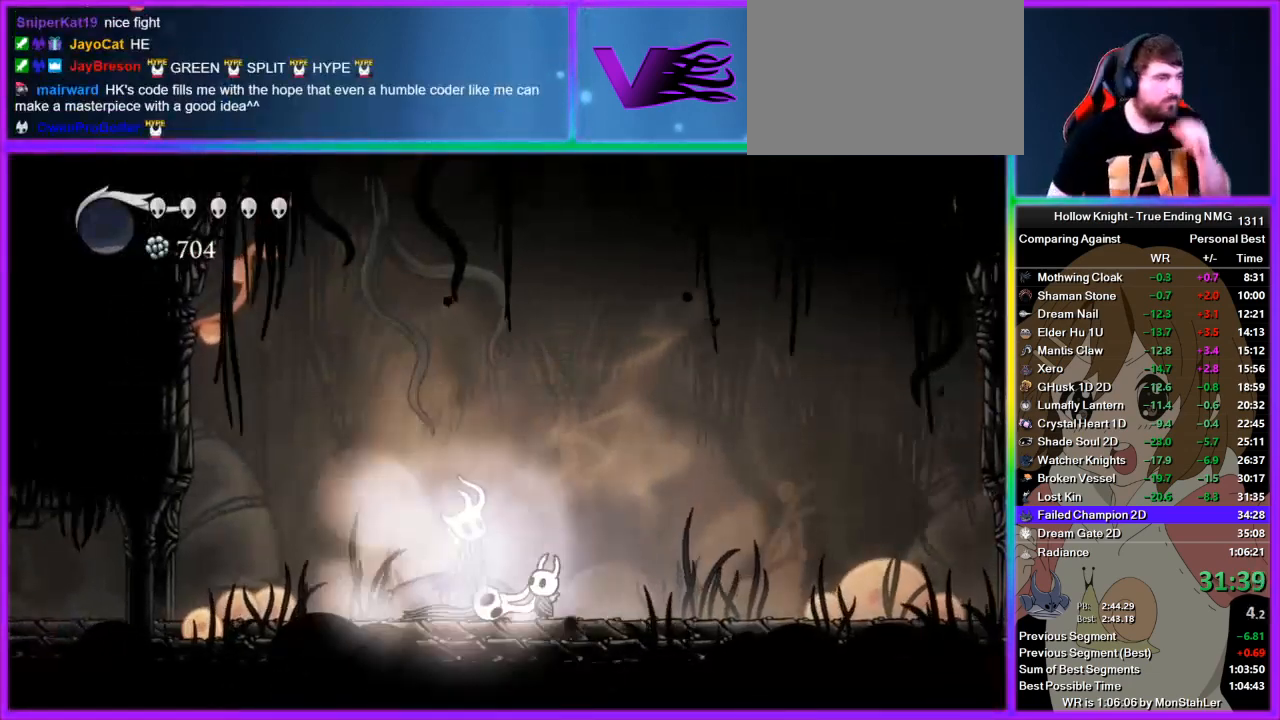
{"buttons": [], "left_stick": "center", "right_stick": "center", "events": [[89, "CROSS", "down"], [156, "CROSS", "up"], [267, "CROSS", "down"], [333, "CROSS", "up"], [400, "CROSS", "down"], [489, "CROSS", "up"]]}
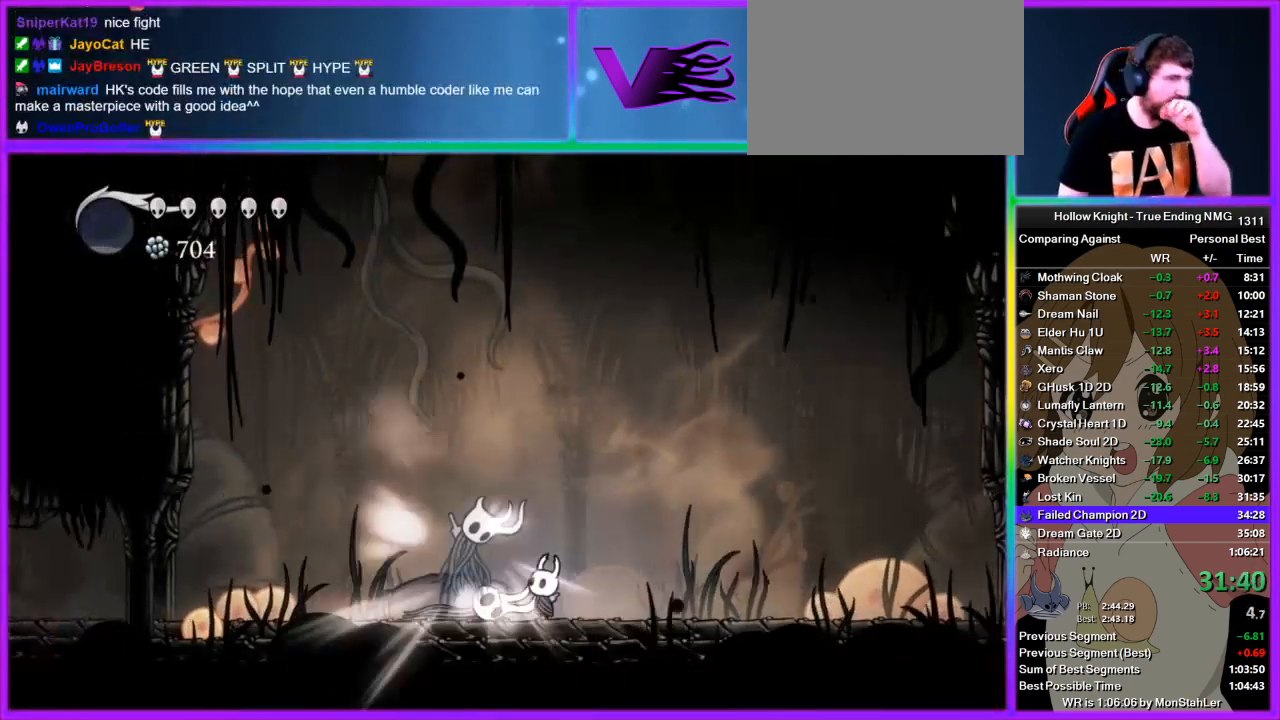
{"buttons": [], "left_stick": "center", "right_stick": "center", "events": [[111, "CROSS", "down"], [178, "CROSS", "up"], [267, "CROSS", "down"], [333, "CROSS", "up"], [400, "CROSS", "down"], [511, "CROSS", "up"]]}
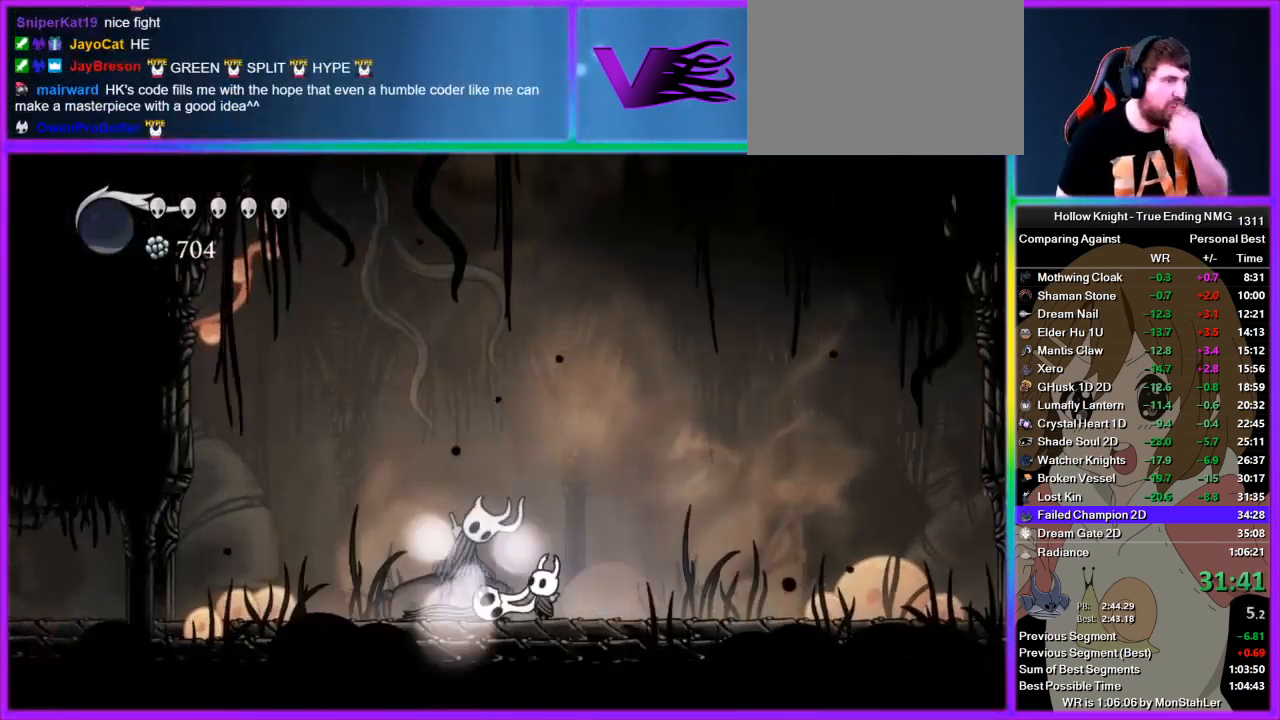
{"buttons": [], "left_stick": "center", "right_stick": "center", "events": [[67, "CROSS", "down"], [156, "CROSS", "up"], [222, "CROSS", "down"], [289, "CROSS", "up"], [356, "CROSS", "down"], [445, "CROSS", "up"]]}
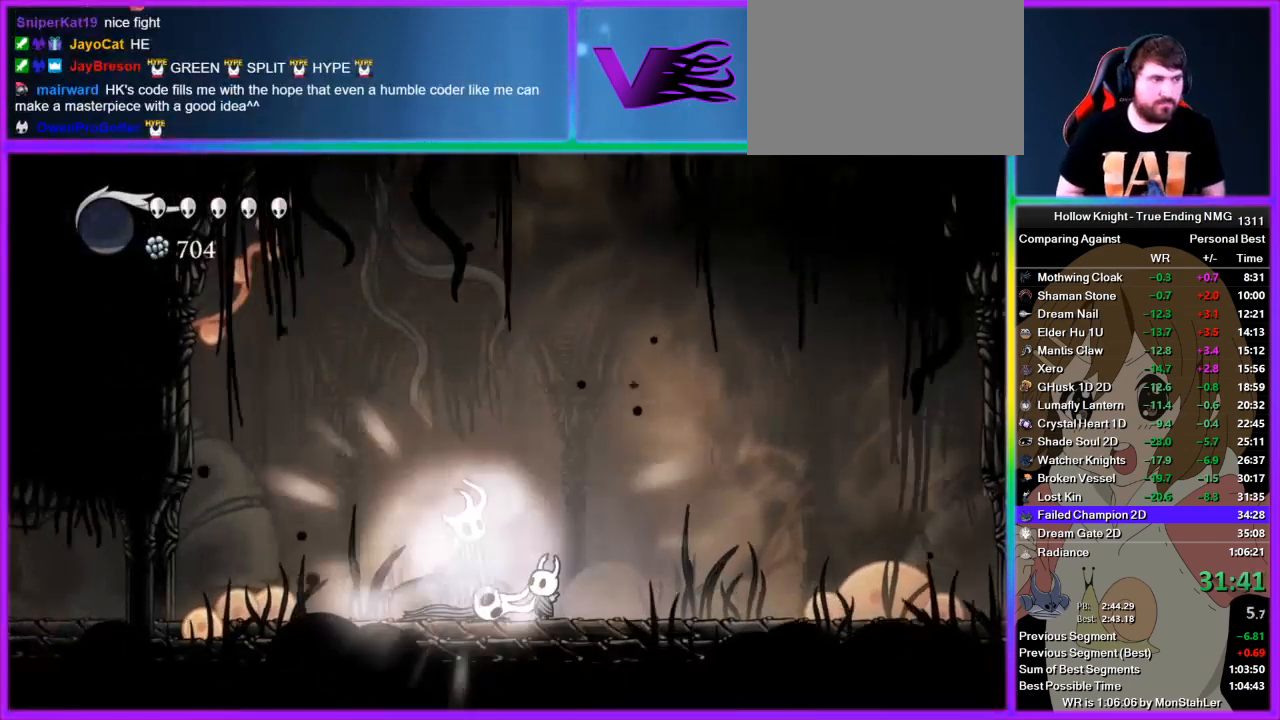
{"buttons": [], "left_stick": "center", "right_stick": "center", "events": [[67, "CROSS", "down"], [89, "CROSS", "up"], [222, "CROSS", "down"], [289, "CROSS", "up"], [400, "CROSS", "down"], [422, "CROSS", "up"]]}
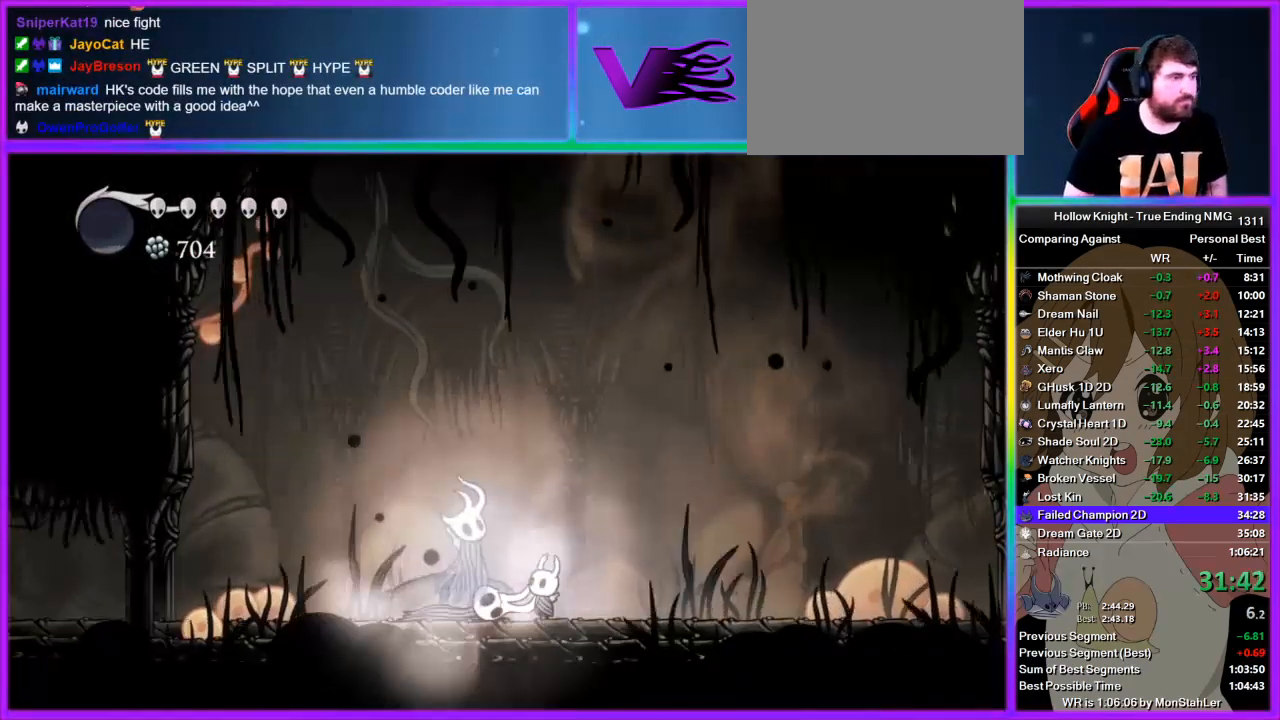
{"buttons": [], "left_stick": "center", "right_stick": "center", "events": [[45, "CROSS", "down"], [89, "CROSS", "up"], [178, "CROSS", "down"], [289, "CROSS", "up"], [356, "CROSS", "down"], [445, "CROSS", "up"]]}
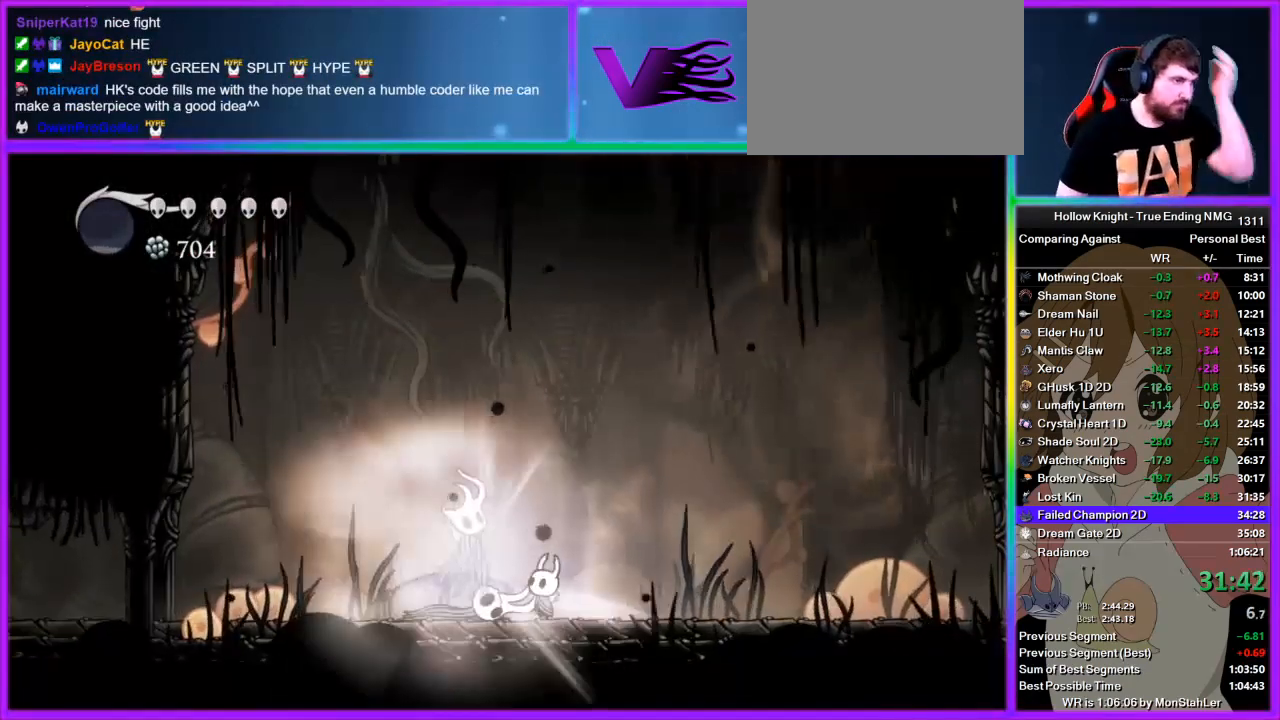
{"buttons": [], "left_stick": "center", "right_stick": "center", "events": [[67, "CROSS", "down"], [156, "CROSS", "up"], [267, "CROSS", "down"], [356, "CROSS", "up"], [400, "CROSS", "down"], [511, "CROSS", "up"]]}
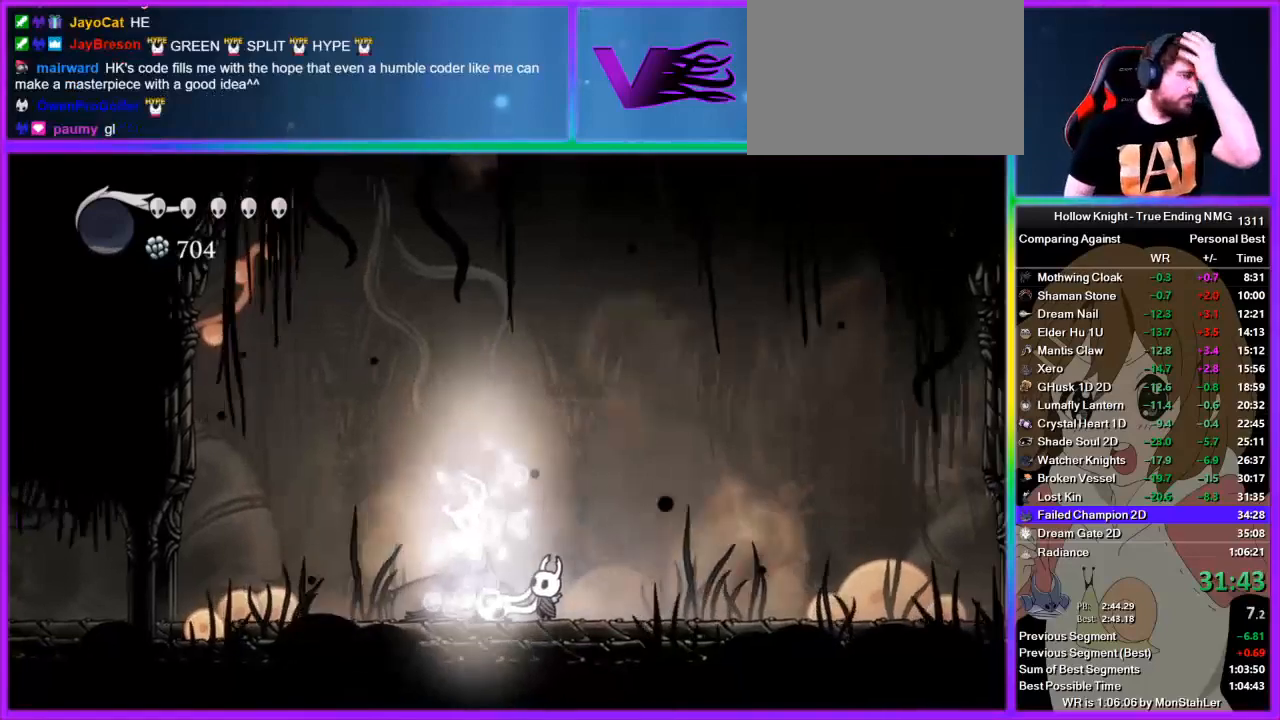
{"buttons": ["CROSS"], "left_stick": "center", "right_stick": "center", "events": [[89, "CROSS", "down"], [156, "CROSS", "up"], [289, "CROSS", "down"], [356, "CROSS", "up"], [467, "CROSS", "down"]]}